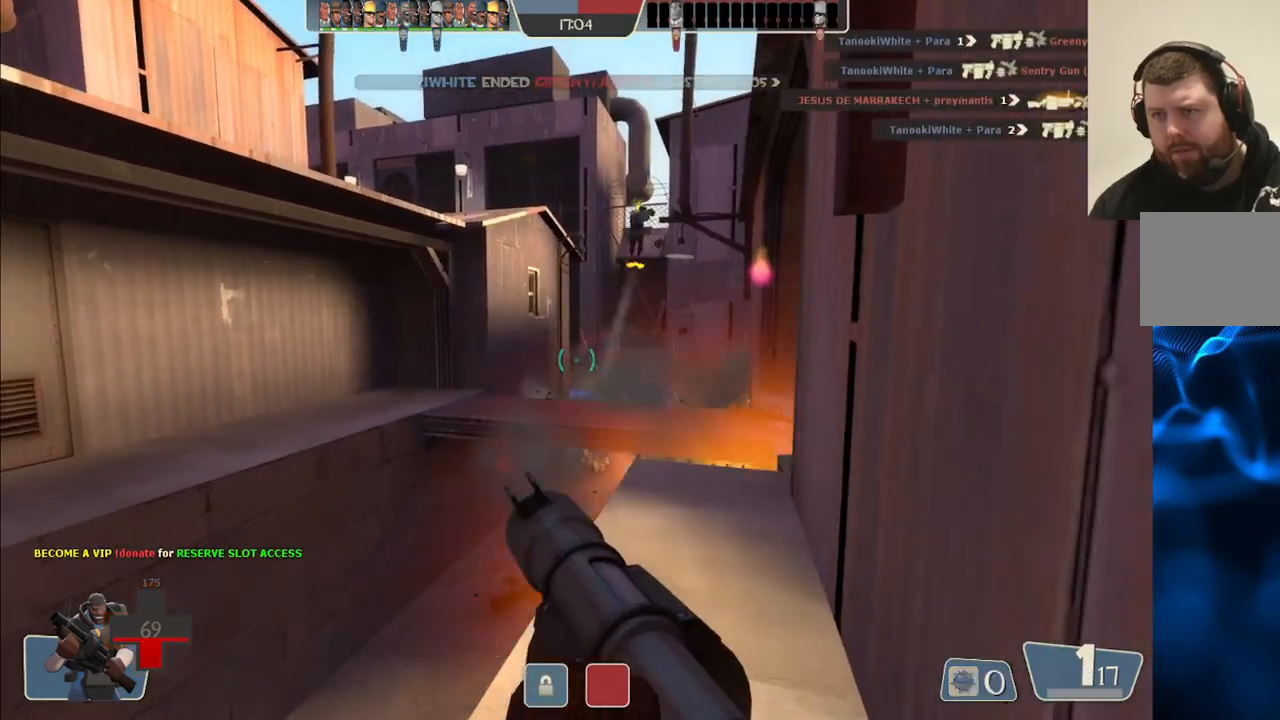
Gameplay with a controller (PlayStation layout); each line is a JSON object with the inputs held at the frame after it (dt_ms = milliseconds from this image to that frame). "events" lists button and stick changes between this image and that frame as [ms after this image, input, new state], when the widget could be followed in between. Not read: L1.
{"dt_ms": 500, "buttons": [], "left_stick": "center", "right_stick": "center", "events": [[83, "L2", "up"], [133, "L2", "down"], [300, "L2", "up"], [350, "left_stick", "center"]]}
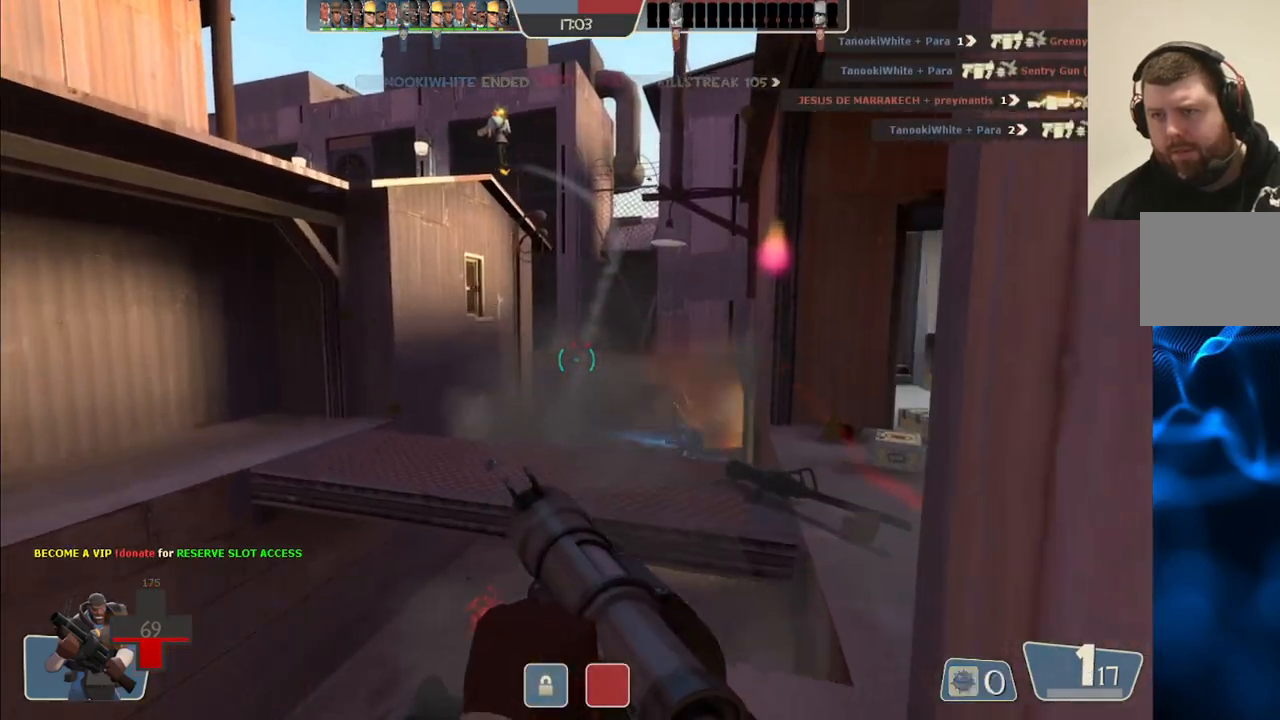
{"dt_ms": 500, "buttons": [], "left_stick": "down", "right_stick": "center", "events": [[267, "left_stick", "down"]]}
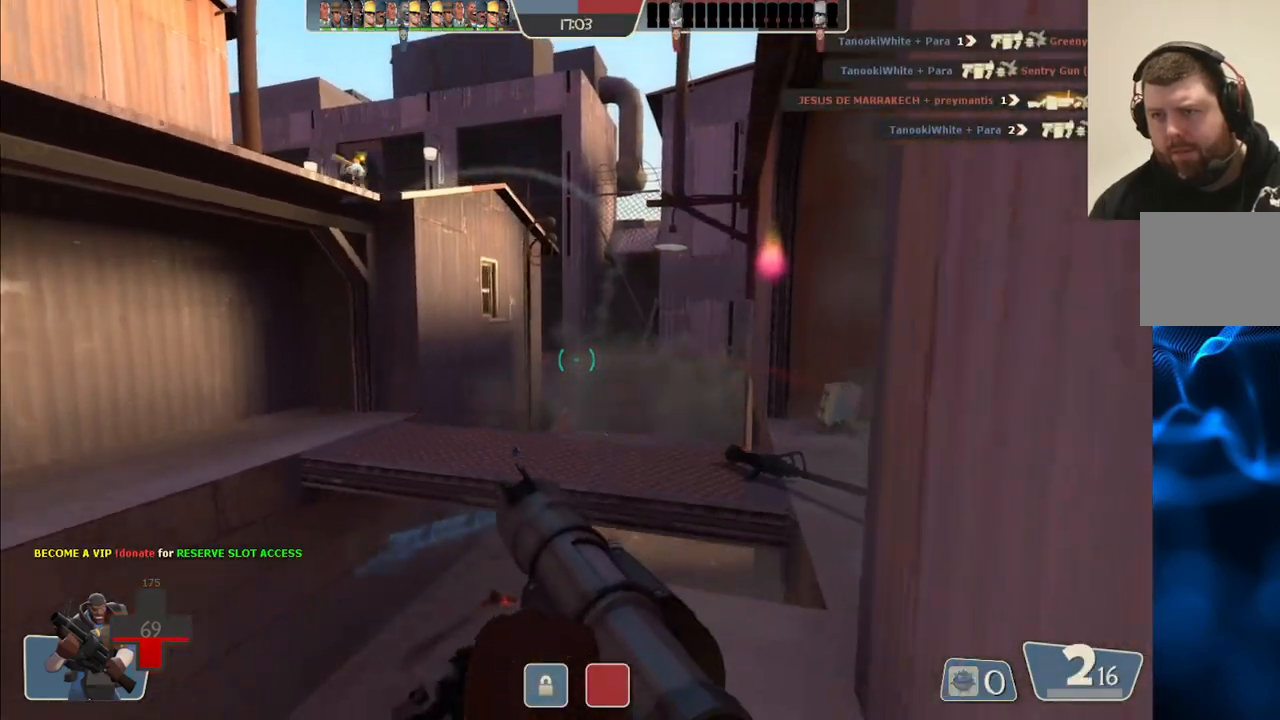
{"dt_ms": 500, "buttons": [], "left_stick": "down", "right_stick": "center", "events": []}
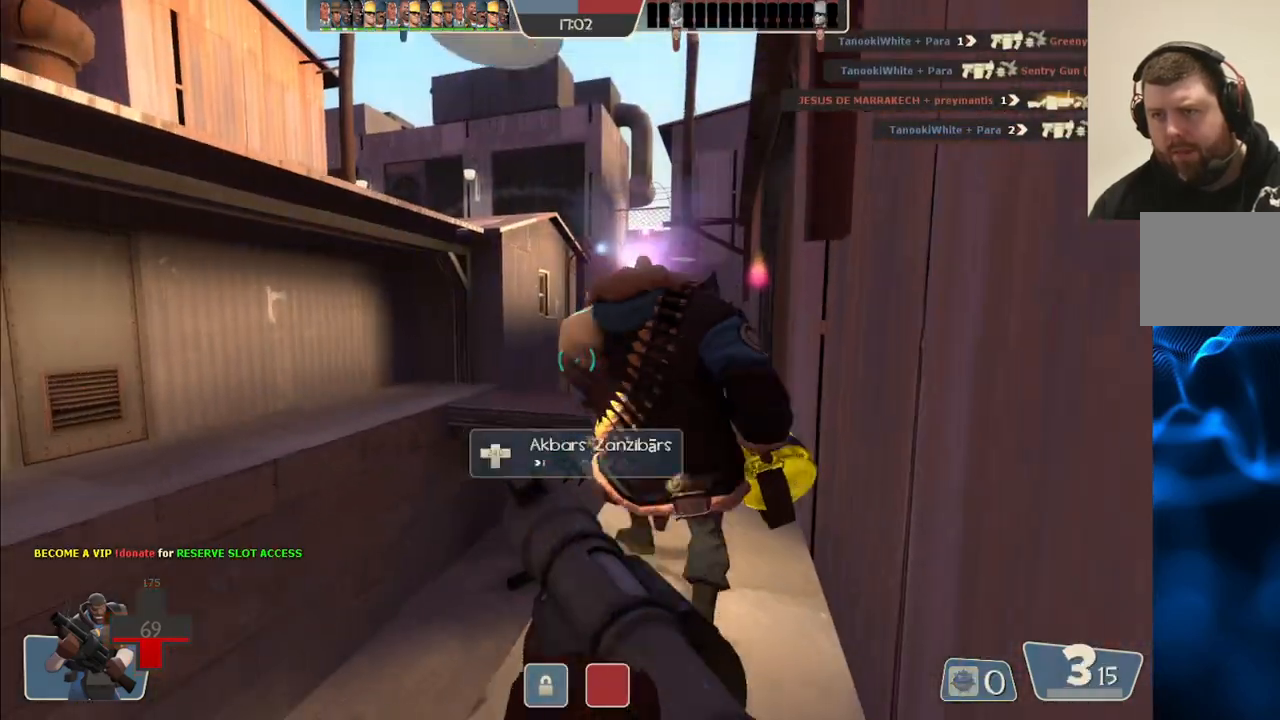
{"dt_ms": 500, "buttons": [], "left_stick": "up-right", "right_stick": "center", "events": [[67, "left_stick", "center"], [150, "left_stick", "up"], [483, "left_stick", "up-right"]]}
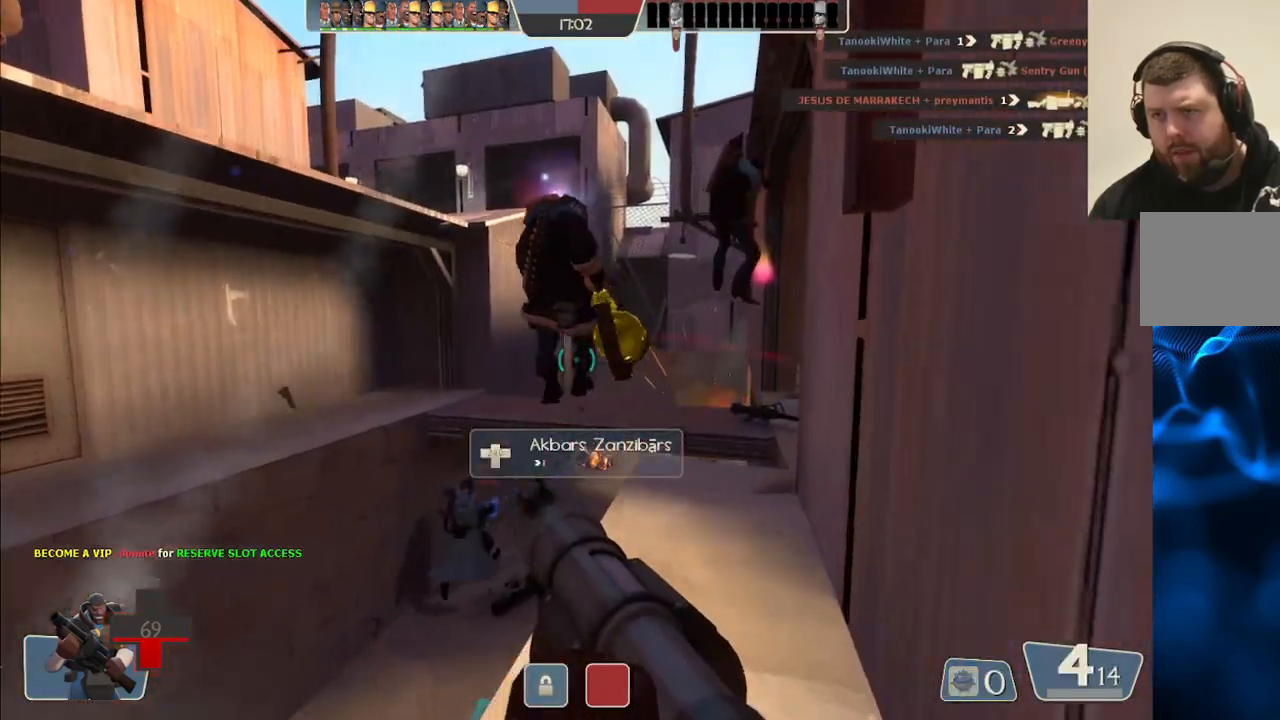
{"dt_ms": 500, "buttons": [], "left_stick": "down", "right_stick": "center", "events": [[183, "R2", "down"], [300, "R2", "up"], [400, "R2", "down"], [450, "R2", "up"], [450, "left_stick", "down"]]}
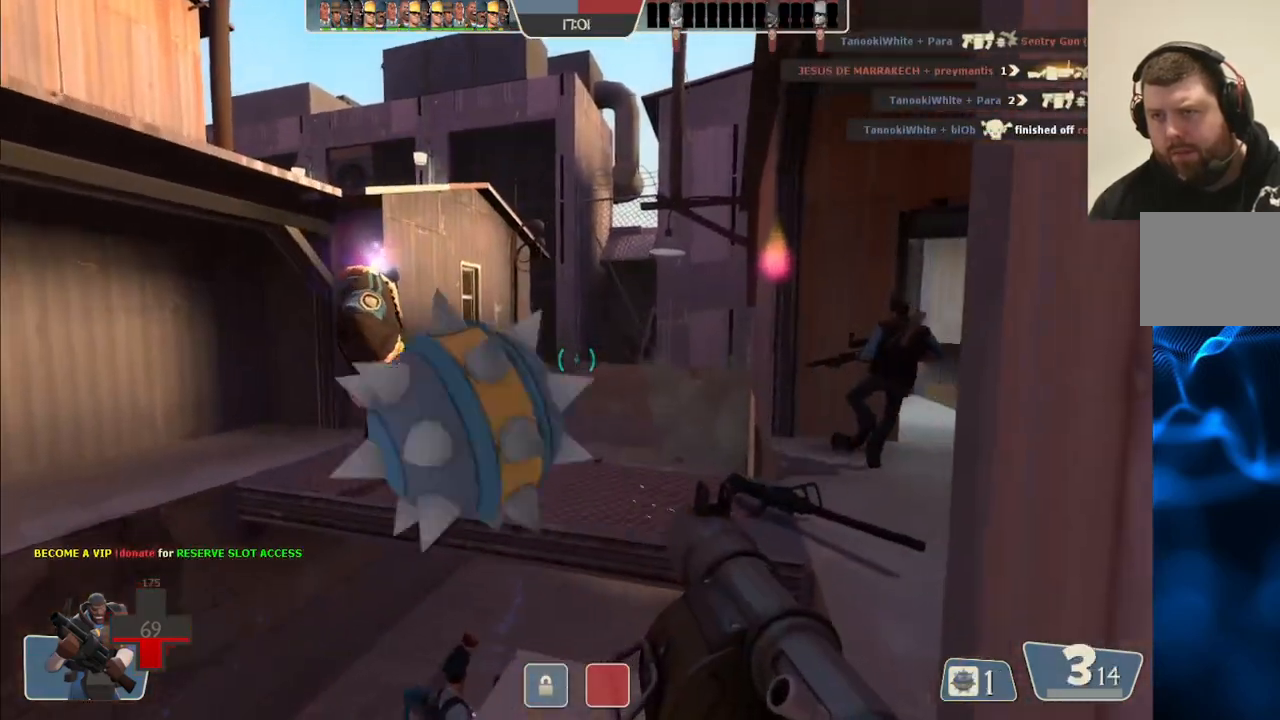
{"dt_ms": 500, "buttons": [], "left_stick": "up", "right_stick": "center", "events": [[67, "R2", "down"], [133, "R2", "up"], [217, "R2", "down"], [300, "R2", "up"], [317, "left_stick", "center"], [367, "R2", "down"], [367, "left_stick", "up"], [483, "R2", "up"]]}
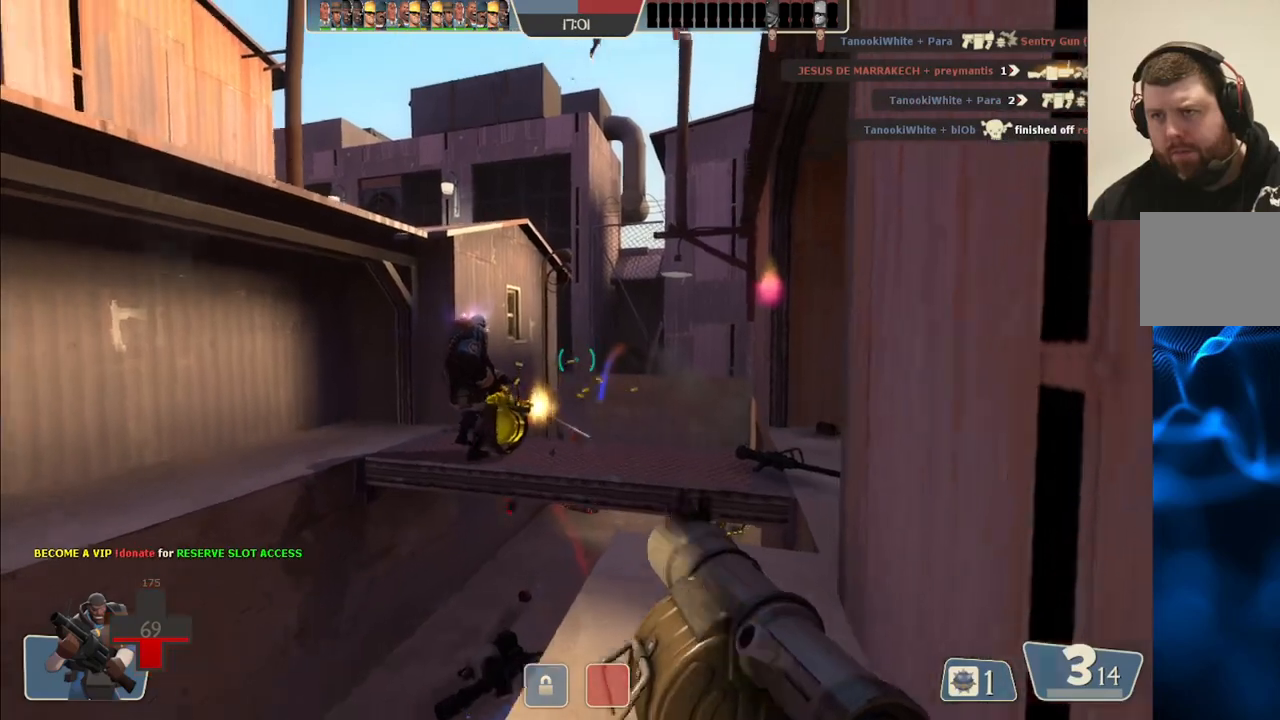
{"dt_ms": 500, "buttons": ["R2"], "left_stick": "down", "right_stick": "center", "events": [[33, "R2", "down"], [117, "R2", "up"], [167, "R2", "down"], [300, "left_stick", "center"], [383, "left_stick", "down"]]}
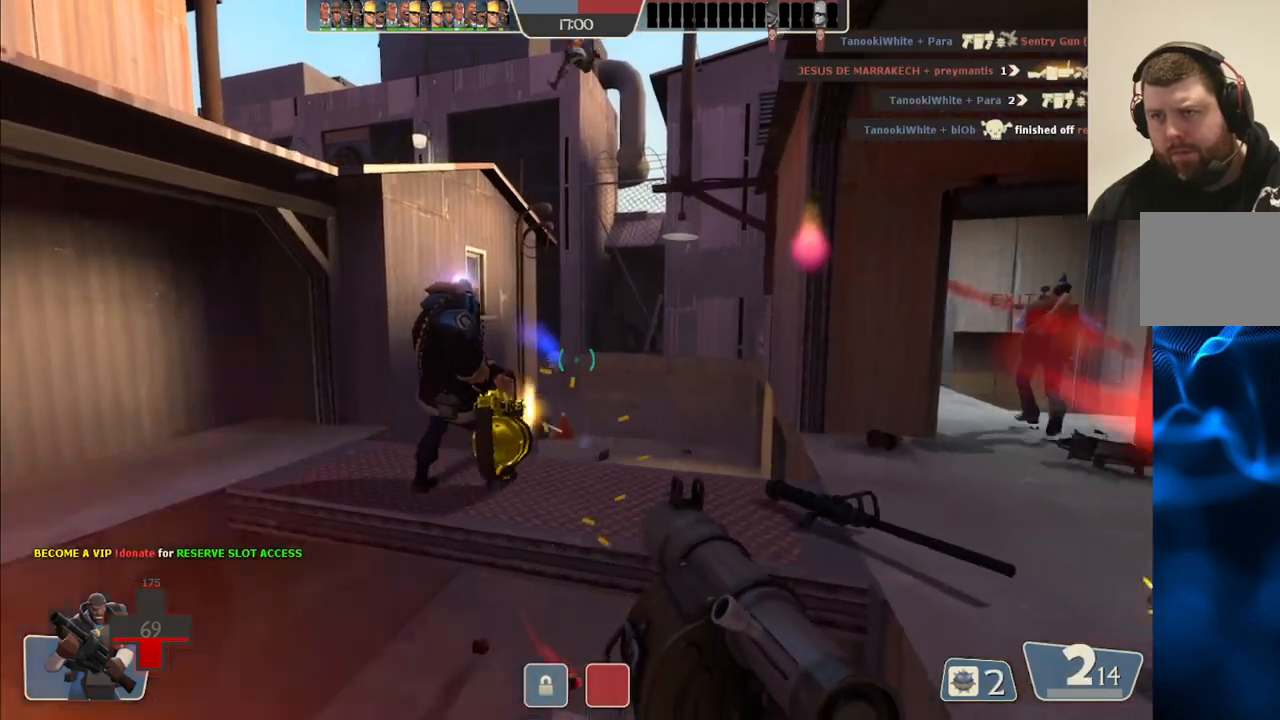
{"dt_ms": 500, "buttons": [], "left_stick": "up", "right_stick": "center", "events": [[417, "left_stick", "center"], [467, "R2", "up"], [483, "left_stick", "up"]]}
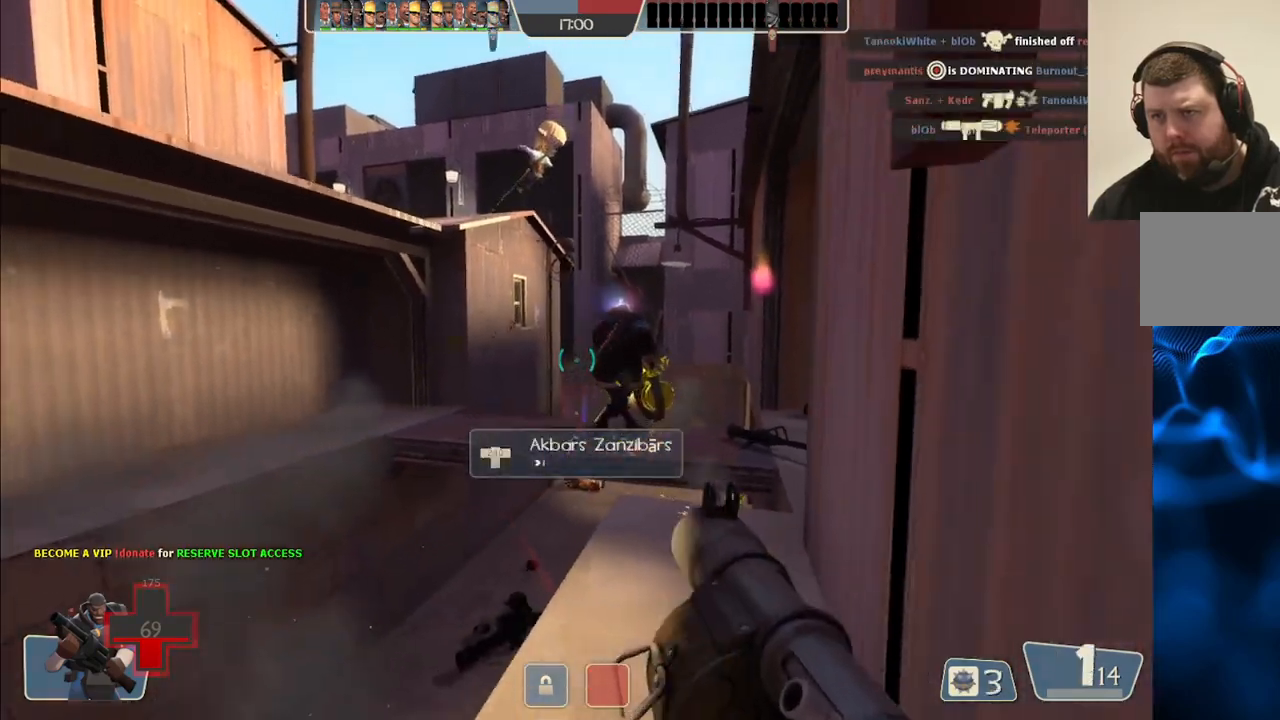
{"dt_ms": 500, "buttons": ["R2"], "left_stick": "down", "right_stick": "center", "events": [[67, "R2", "down"], [250, "R2", "up"], [317, "R2", "down"], [383, "left_stick", "center"], [417, "R2", "up"], [467, "R2", "down"], [483, "left_stick", "down"]]}
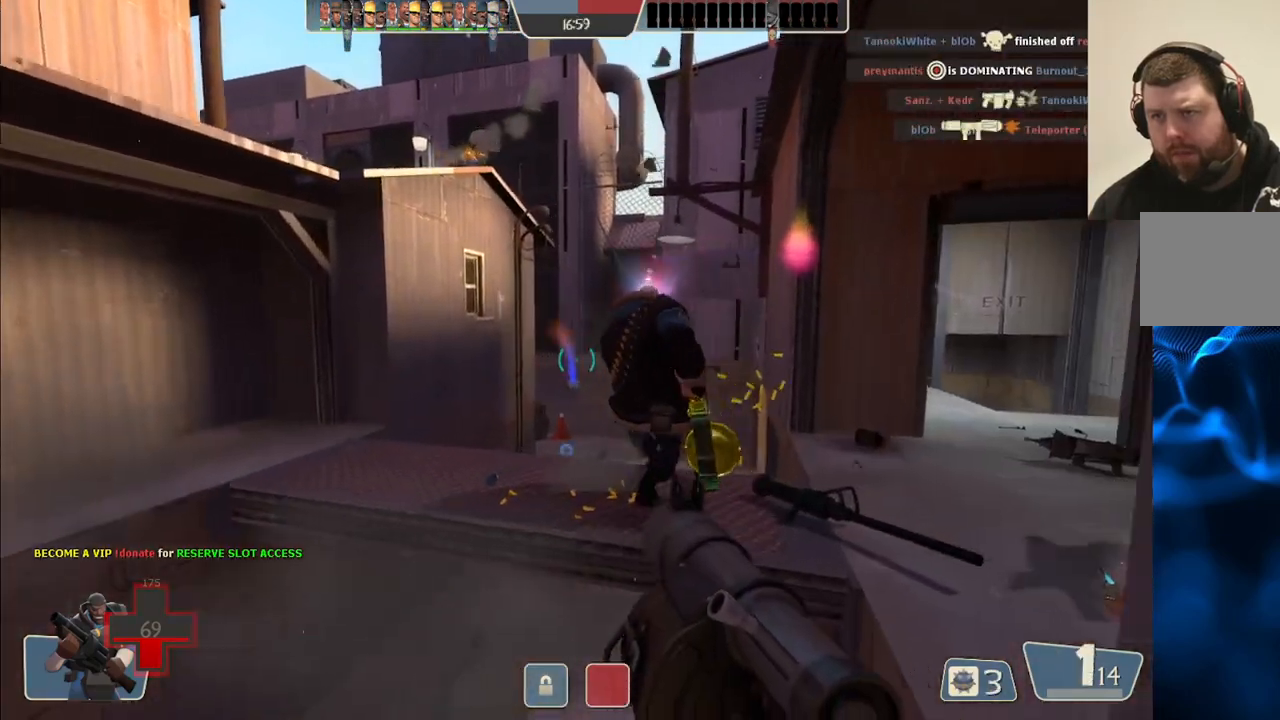
{"dt_ms": 500, "buttons": ["SQUARE"], "left_stick": "up", "right_stick": "center", "events": [[233, "R2", "up"], [283, "left_stick", "center"], [383, "left_stick", "up"], [433, "SQUARE", "down"]]}
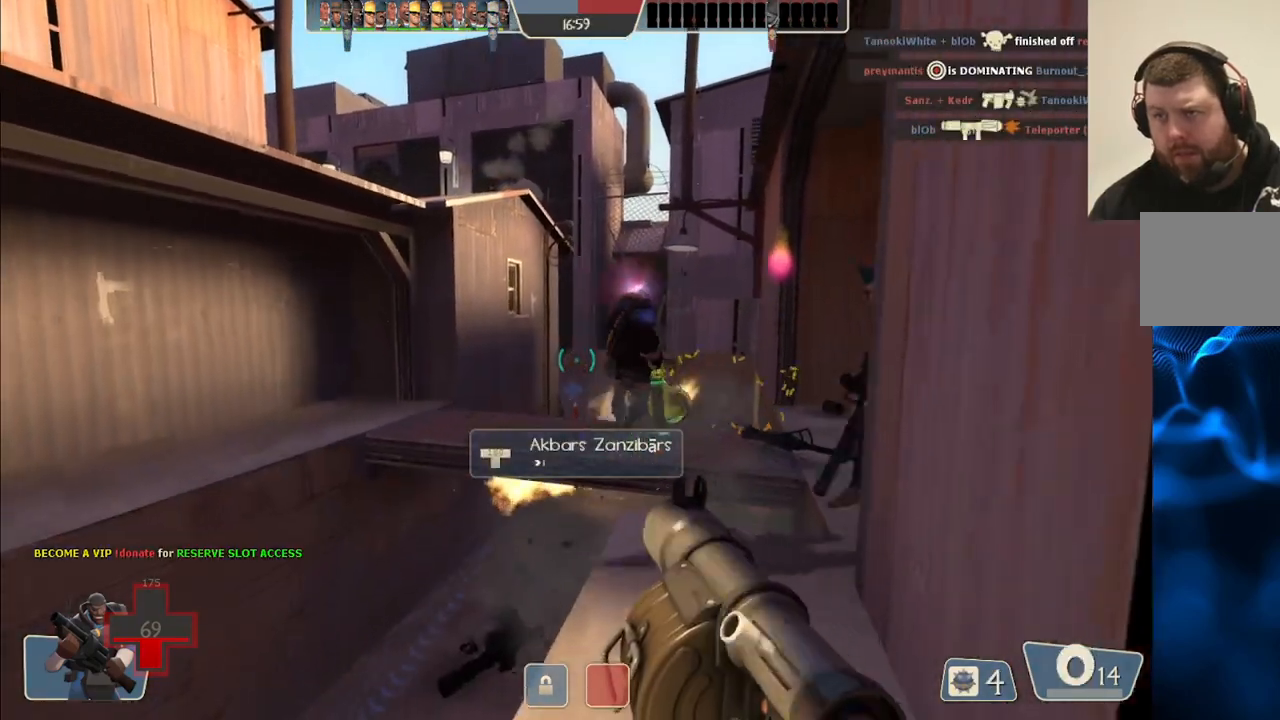
{"dt_ms": 500, "buttons": [], "left_stick": "down-right", "right_stick": "center", "events": [[17, "SQUARE", "up"], [33, "left_stick", "up-left"], [83, "SQUARE", "down"], [167, "left_stick", "down"], [183, "SQUARE", "up"], [250, "left_stick", "down-right"]]}
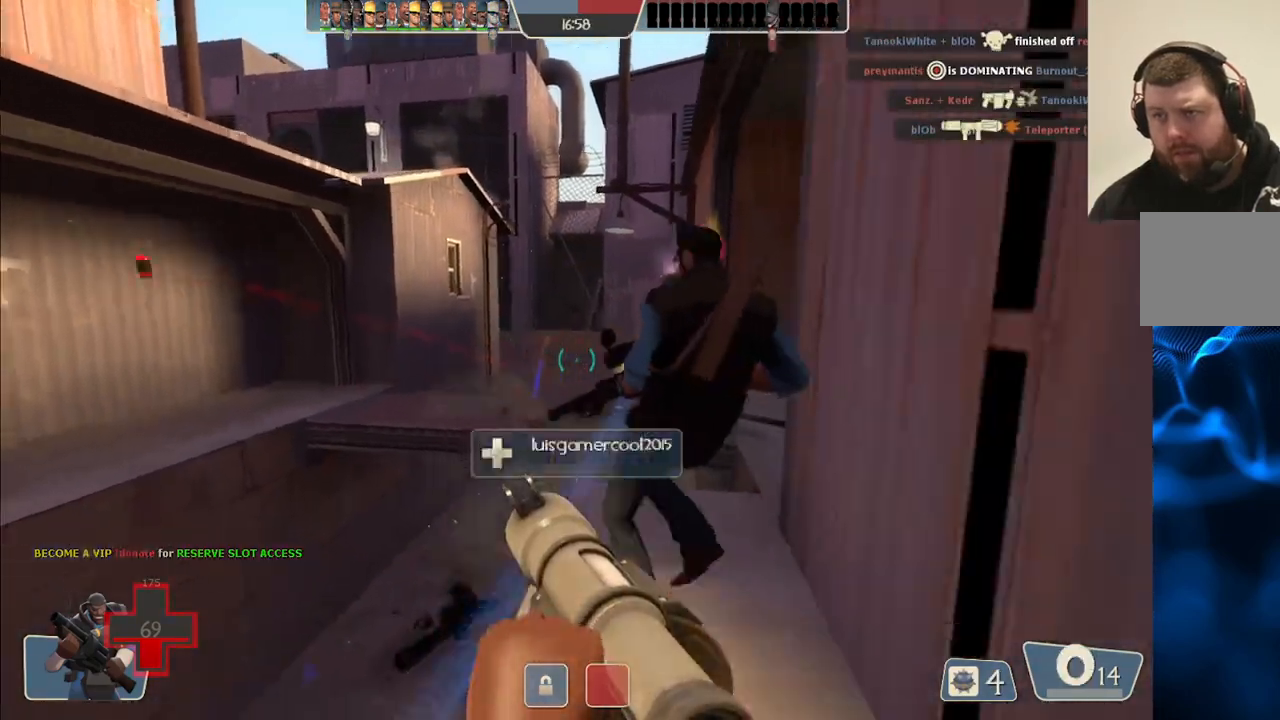
{"dt_ms": 1000, "buttons": [], "left_stick": "down", "right_stick": "center"}
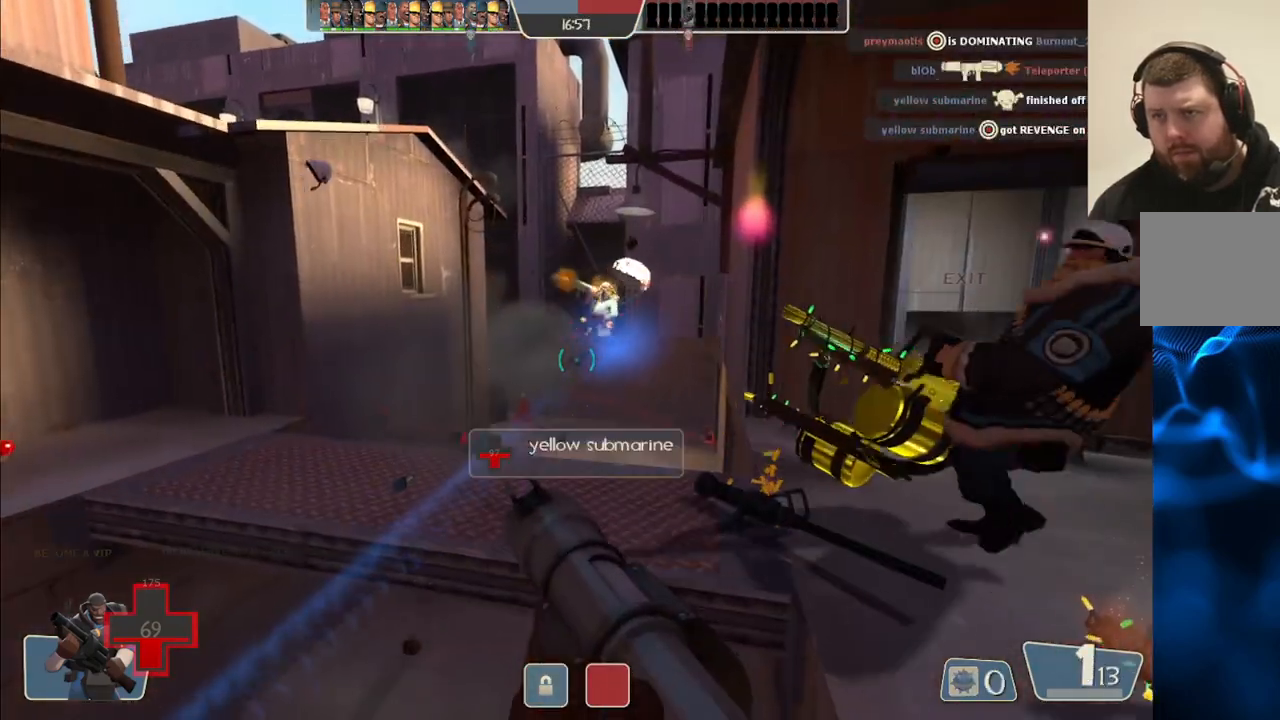
{"dt_ms": 500, "buttons": [], "left_stick": "down-right", "right_stick": "center", "events": [[183, "R2", "down"], [217, "left_stick", "right"], [267, "left_stick", "up"], [283, "R2", "up"], [383, "R2", "down"], [433, "left_stick", "down-right"], [467, "R2", "up"]]}
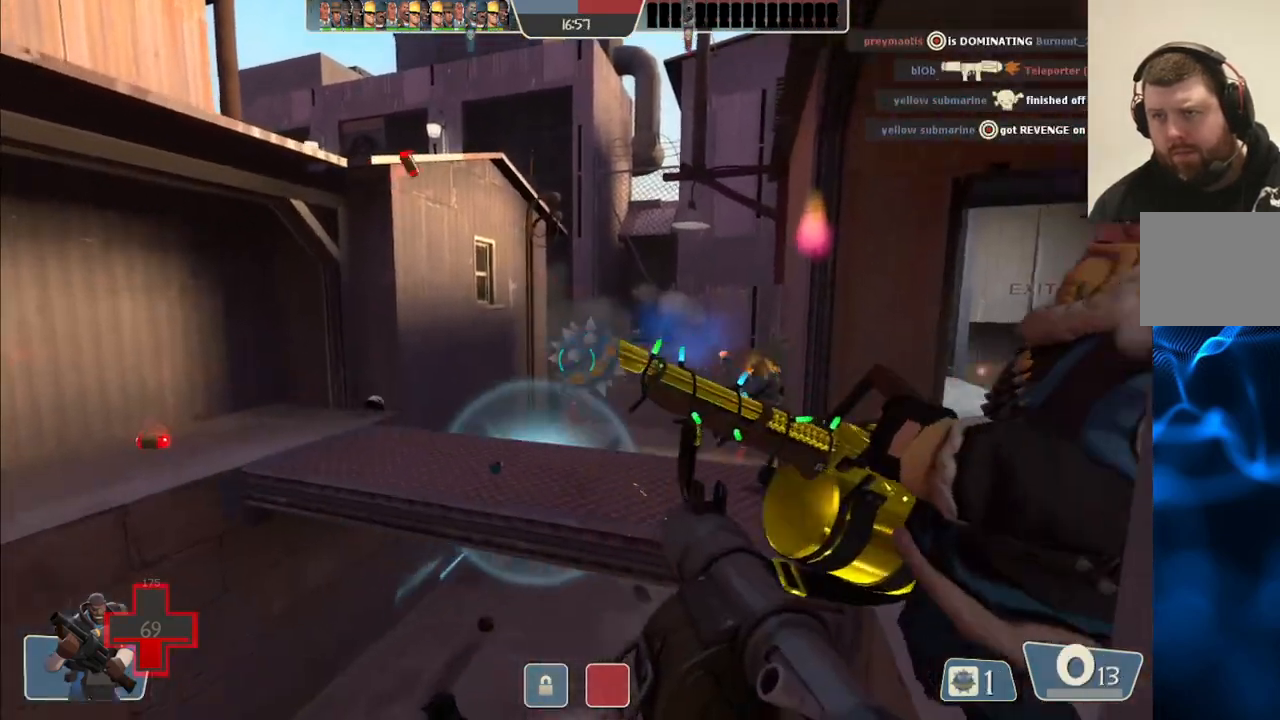
{"dt_ms": 500, "buttons": [], "left_stick": "down-right", "right_stick": "center", "events": [[50, "R2", "down"], [133, "R2", "up"], [150, "left_stick", "up-left"], [217, "R2", "down"], [250, "left_stick", "up-right"], [317, "R2", "up"], [367, "R2", "down"], [417, "left_stick", "down-right"], [483, "R2", "up"]]}
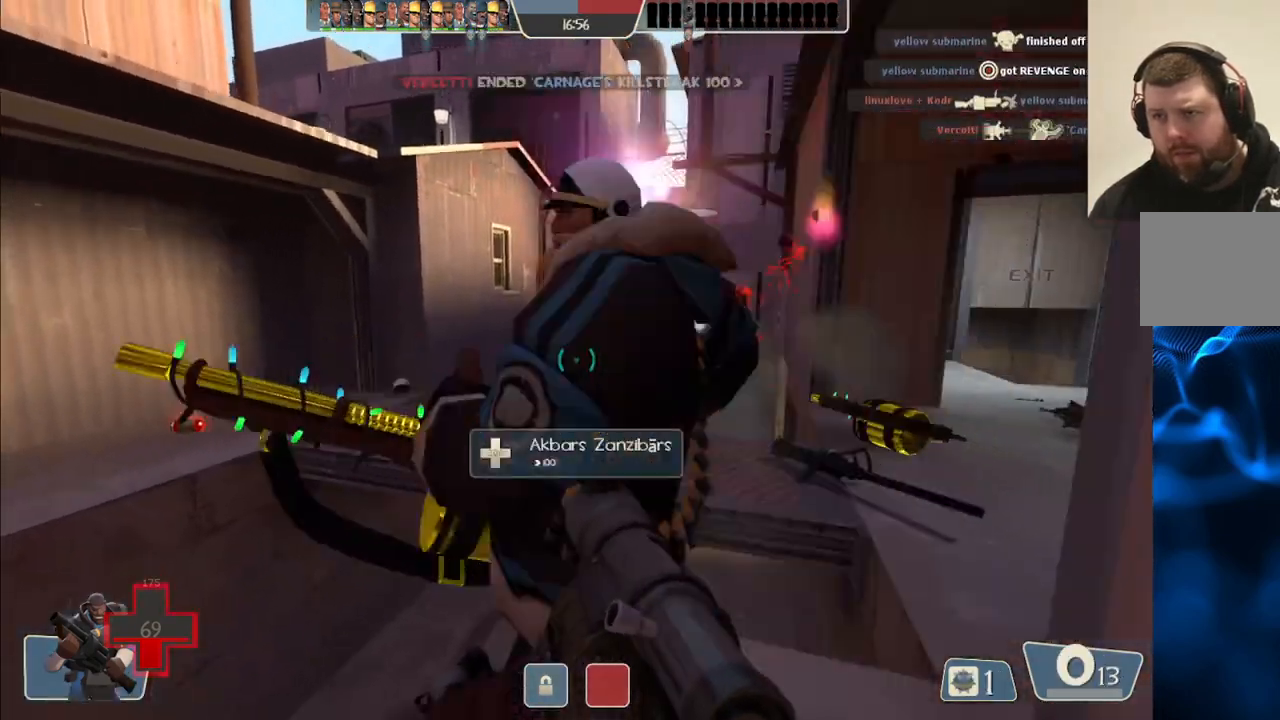
{"dt_ms": 500, "buttons": ["SQUARE"], "left_stick": "down-right", "right_stick": "center", "events": [[33, "R2", "down"], [83, "left_stick", "down-left"], [167, "R2", "up"], [400, "left_stick", "down-right"], [433, "SQUARE", "down"]]}
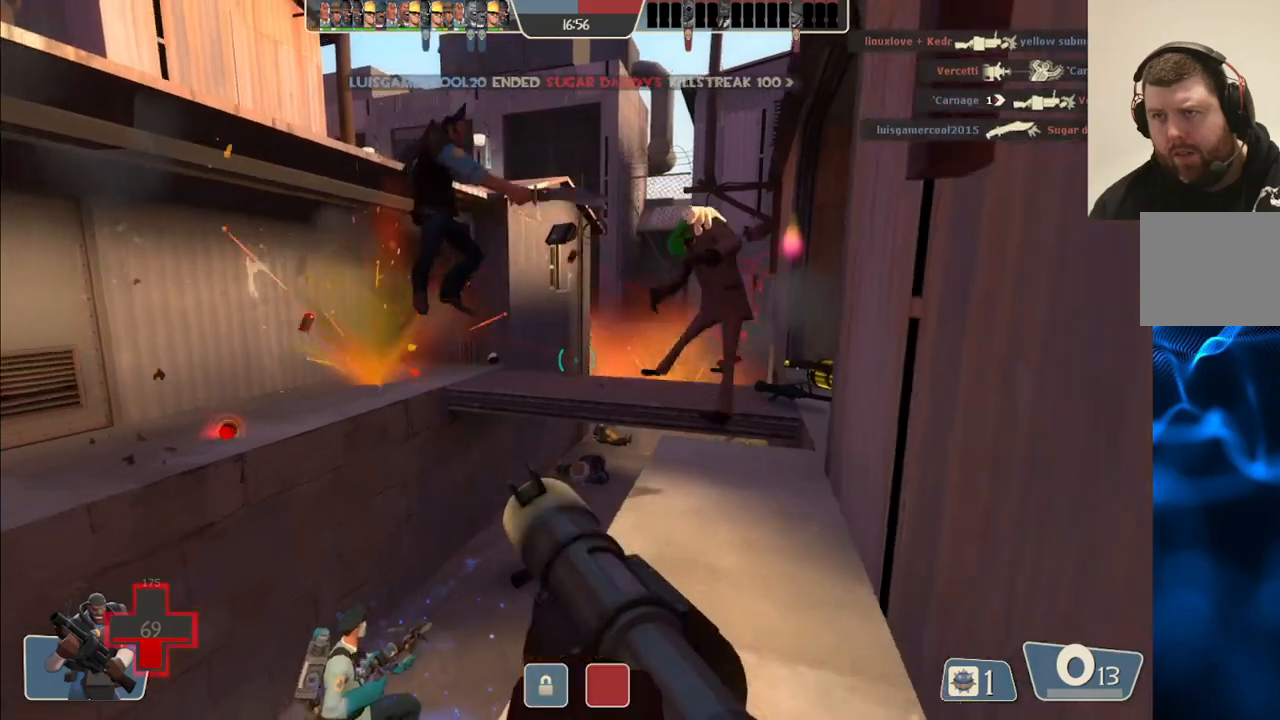
{"dt_ms": 500, "buttons": [], "left_stick": "right", "right_stick": "center", "events": [[17, "SQUARE", "up"], [117, "left_stick", "up-right"], [233, "left_stick", "up"], [400, "left_stick", "right"]]}
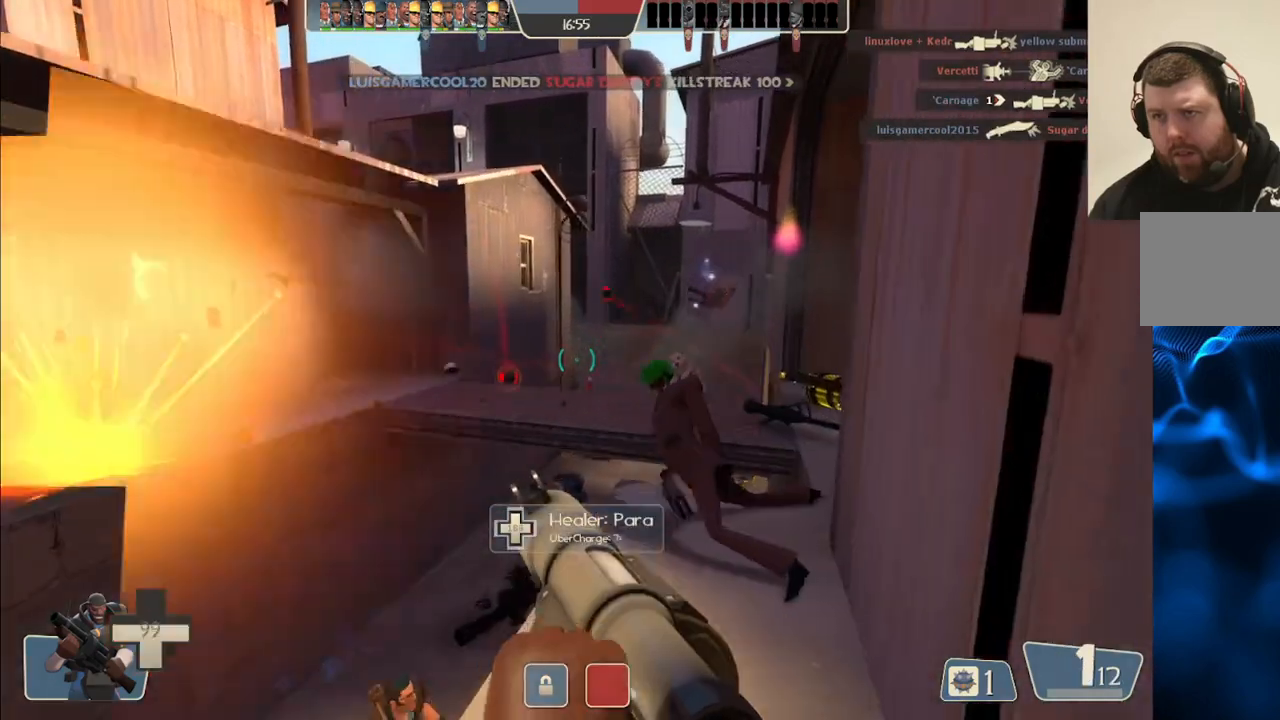
{"dt_ms": 500, "buttons": ["R2"], "left_stick": "down", "right_stick": "center", "events": [[83, "left_stick", "up"], [300, "R2", "down"], [333, "left_stick", "down"], [433, "R2", "up"], [500, "R2", "down"]]}
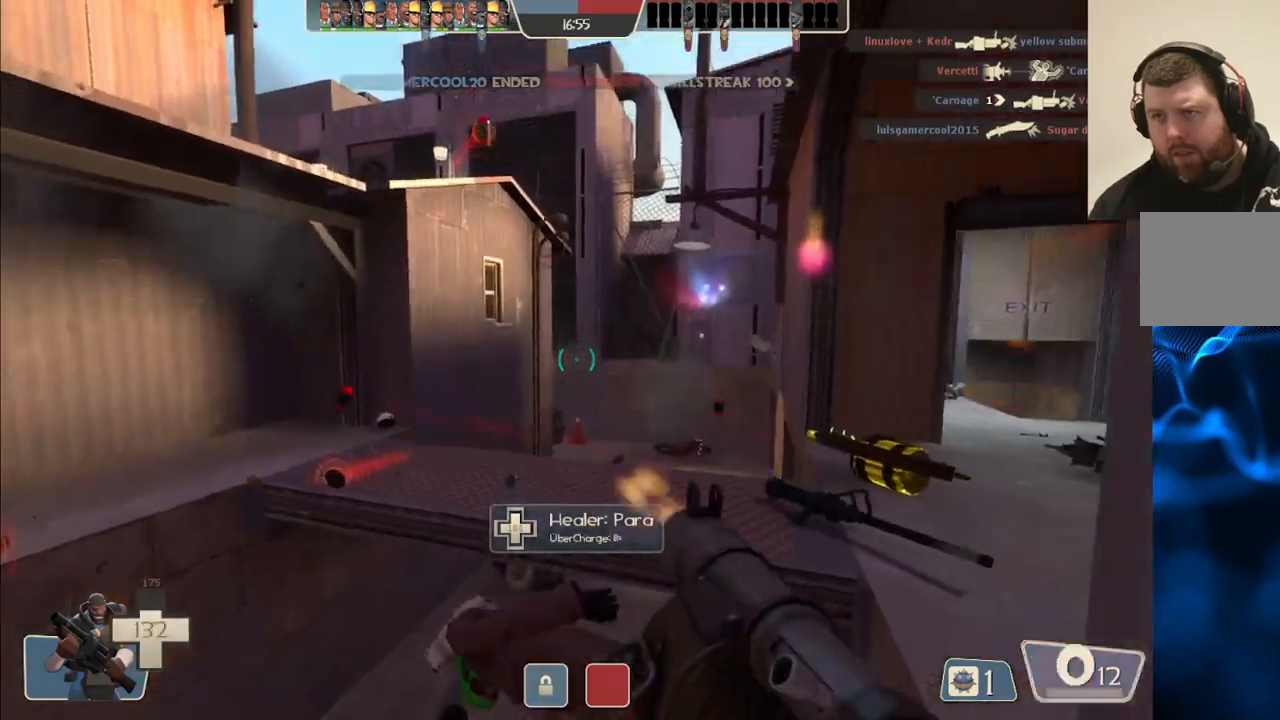
{"dt_ms": 500, "buttons": ["SQUARE"], "left_stick": "down-left", "right_stick": "center", "events": [[117, "R2", "up"], [283, "SQUARE", "down"], [300, "left_stick", "down-left"], [367, "SQUARE", "up"], [433, "SQUARE", "down"]]}
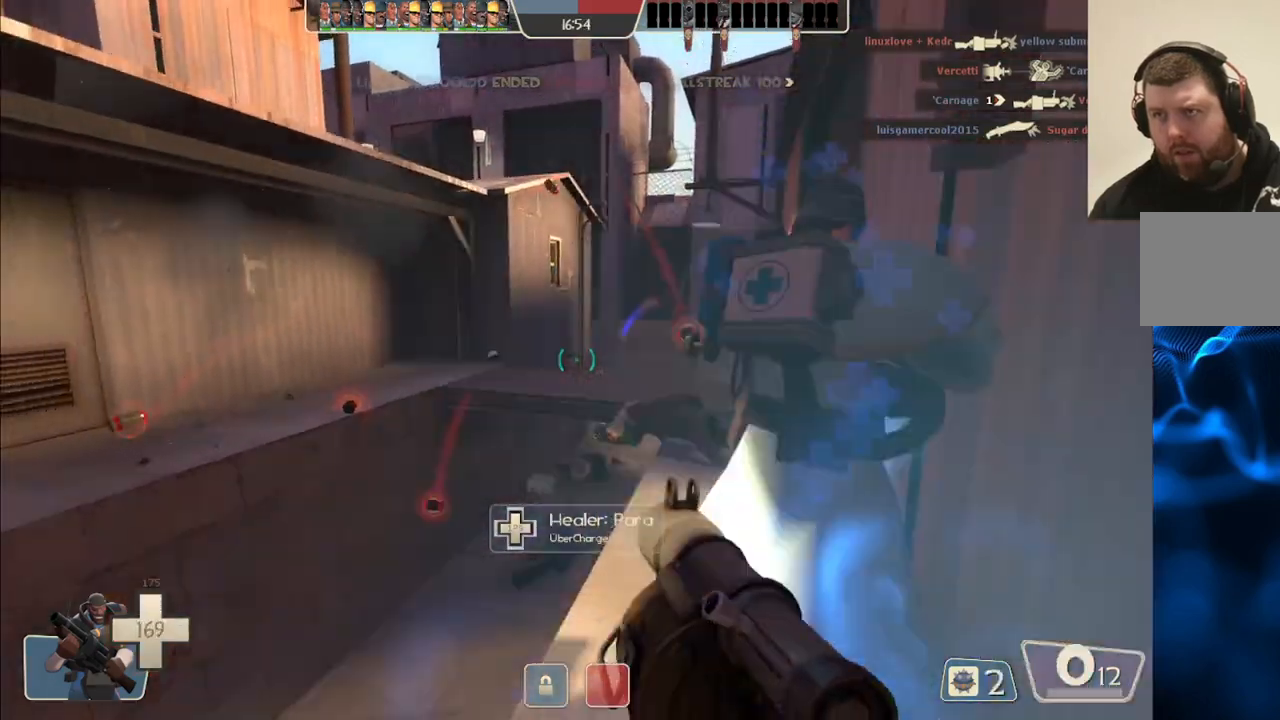
{"dt_ms": 500, "buttons": [], "left_stick": "up-right", "right_stick": "center", "events": [[33, "SQUARE", "up"], [33, "left_stick", "down-right"], [100, "SQUARE", "down"], [200, "left_stick", "up"], [217, "SQUARE", "up"], [433, "left_stick", "up-right"]]}
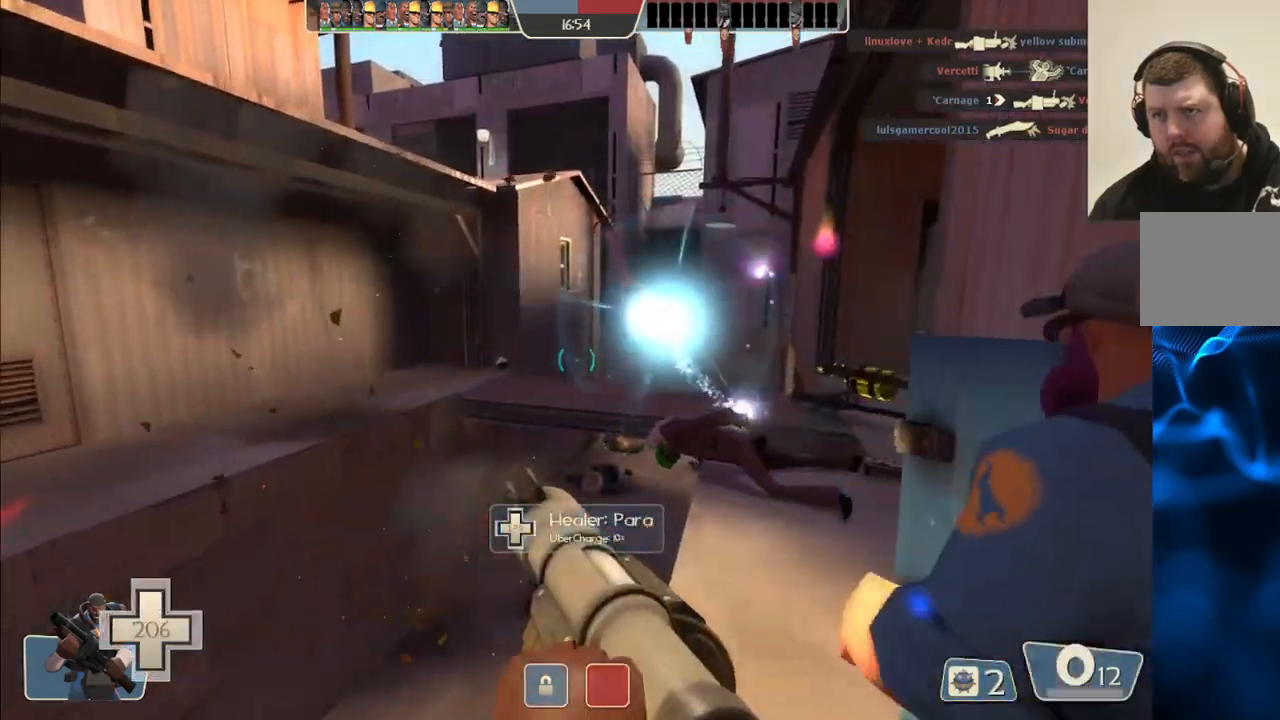
{"dt_ms": 500, "buttons": [], "left_stick": "up", "right_stick": "center", "events": [[250, "left_stick", "right"], [350, "left_stick", "center"], [417, "left_stick", "up"]]}
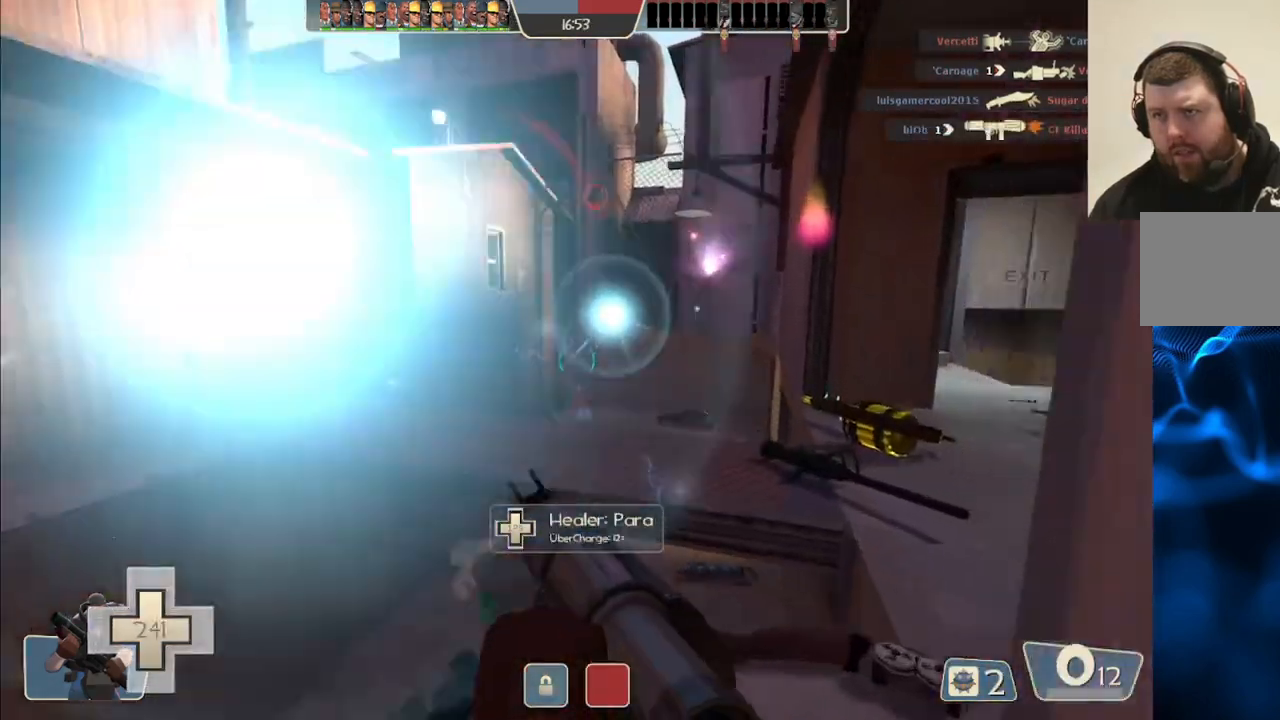
{"dt_ms": 500, "buttons": [], "left_stick": "up", "right_stick": "center", "events": [[83, "left_stick", "down"], [333, "left_stick", "center"], [400, "left_stick", "up"]]}
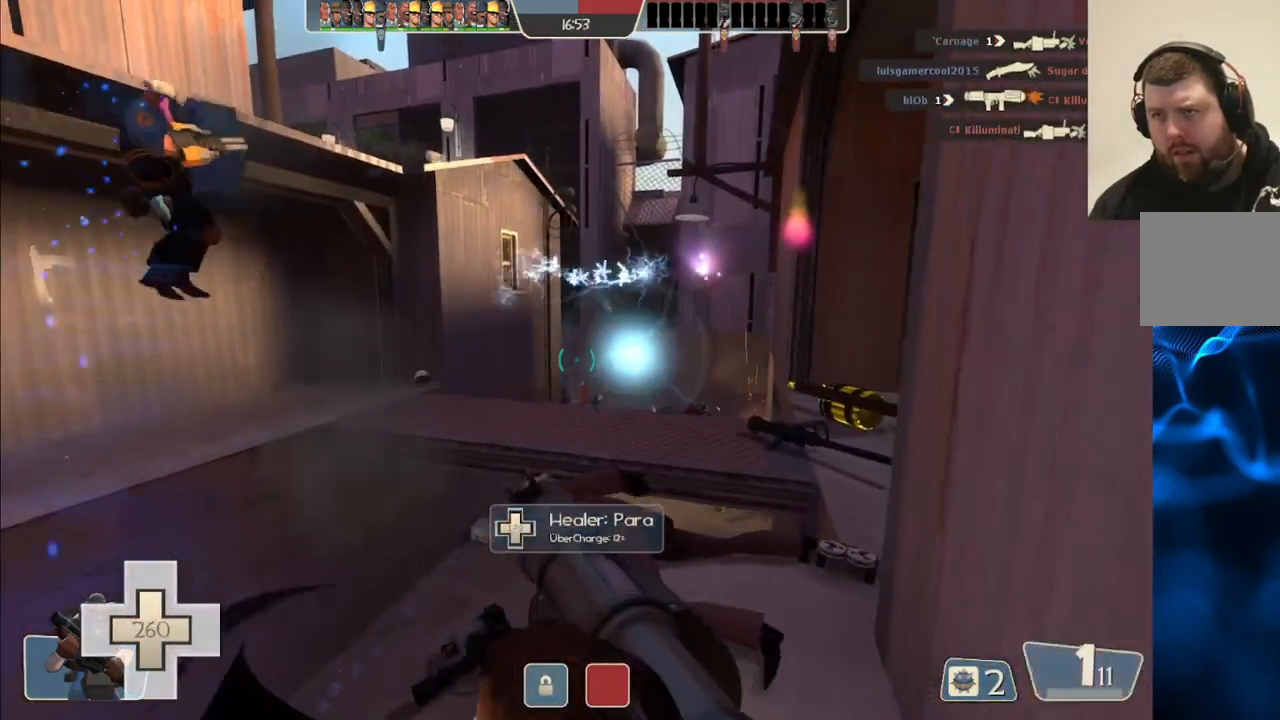
{"dt_ms": 500, "buttons": [], "left_stick": "down-left", "right_stick": "center", "events": [[250, "left_stick", "down-right"], [400, "left_stick", "down-left"]]}
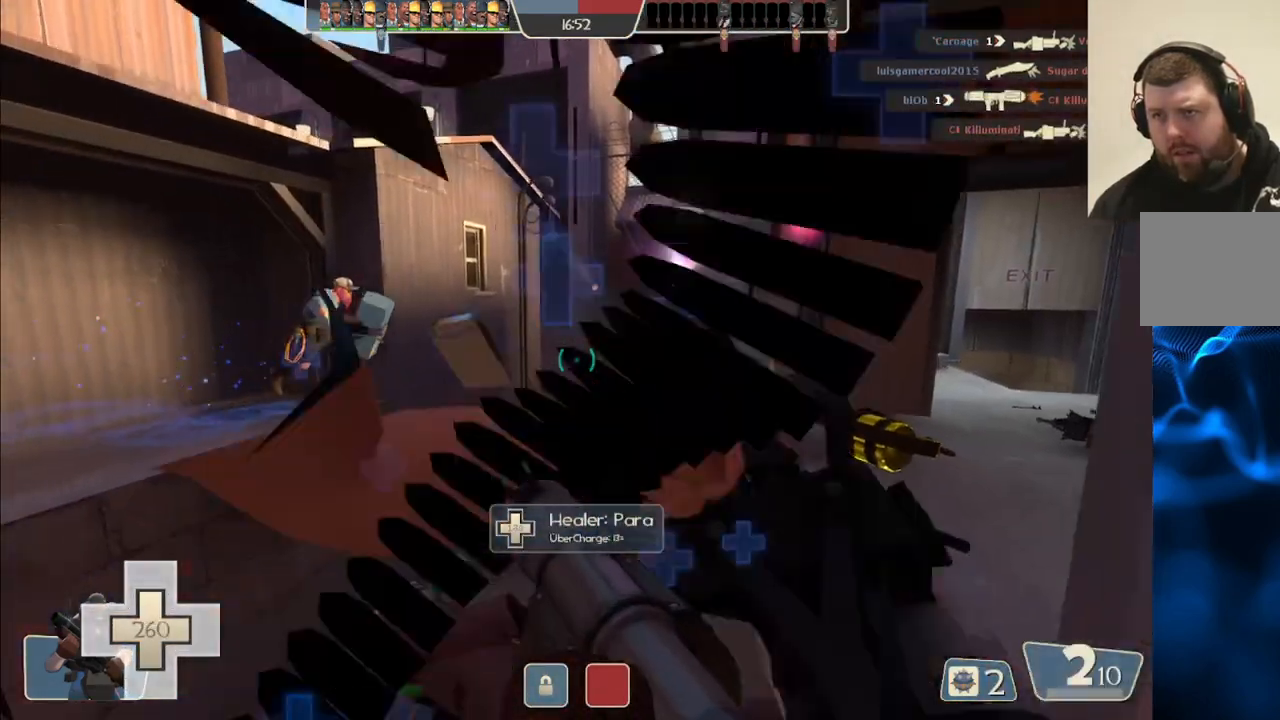
{"dt_ms": 500, "buttons": ["R2"], "left_stick": "down-left", "right_stick": "center", "events": [[67, "left_stick", "up-left"], [167, "left_stick", "up-right"], [317, "left_stick", "down-right"], [400, "R2", "down"], [483, "left_stick", "down-left"]]}
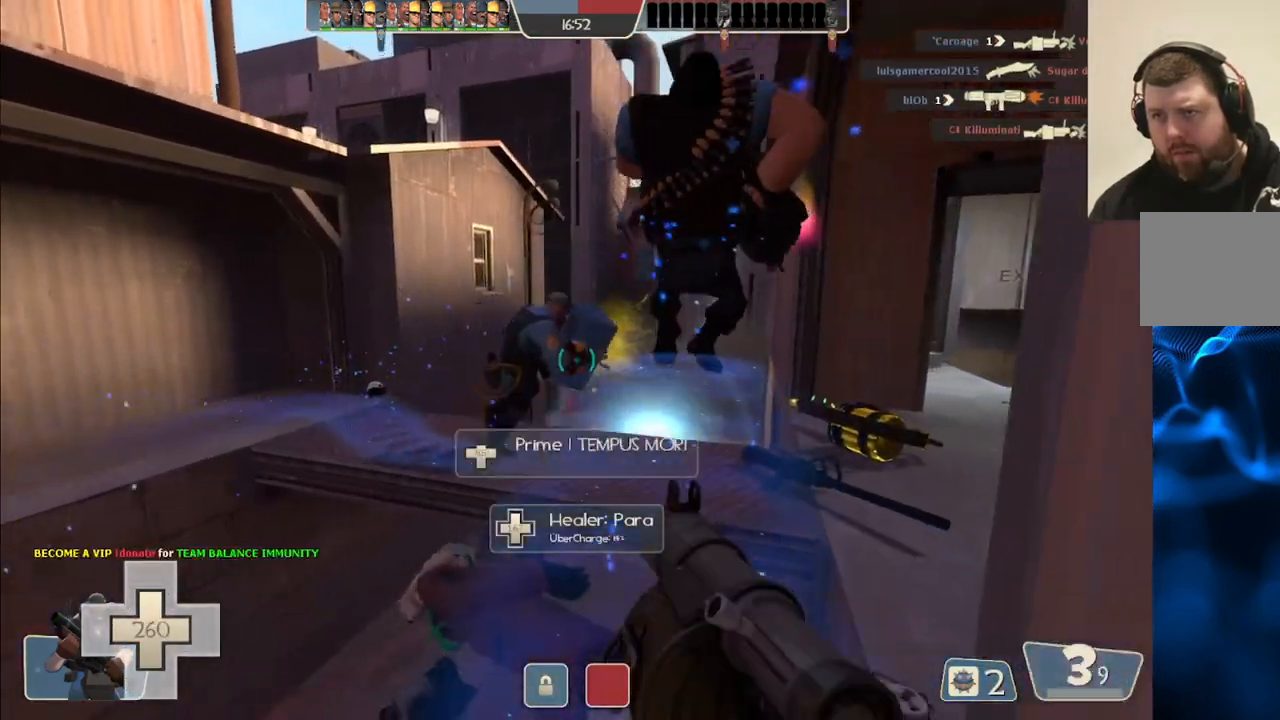
{"dt_ms": 500, "buttons": ["R2"], "left_stick": "down-left", "right_stick": "center", "events": [[33, "R2", "up"], [117, "R2", "down"], [117, "left_stick", "up-left"], [200, "left_stick", "up-right"], [217, "R2", "up"], [300, "R2", "down"], [317, "left_stick", "down-right"], [417, "R2", "up"], [433, "left_stick", "down-left"], [467, "R2", "down"]]}
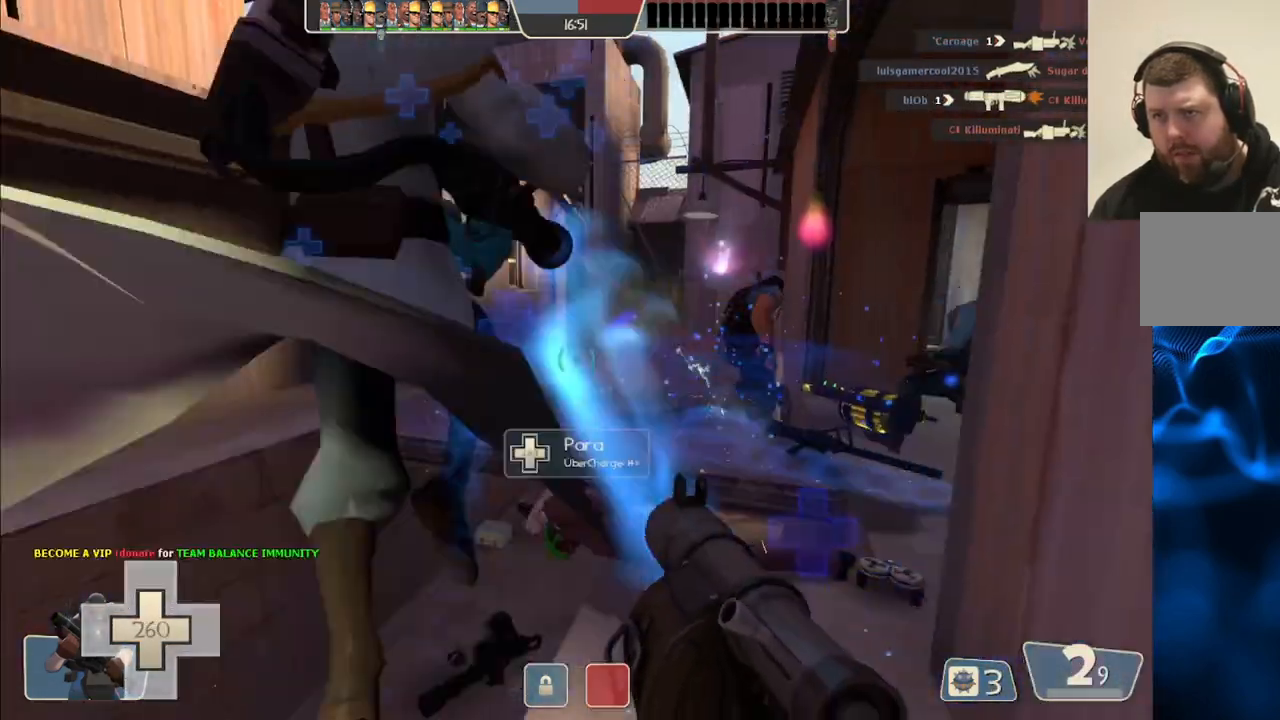
{"dt_ms": 500, "buttons": [], "left_stick": "down-right", "right_stick": "center", "events": [[67, "R2", "up"], [100, "left_stick", "down-right"], [117, "R2", "down"], [400, "R2", "up"]]}
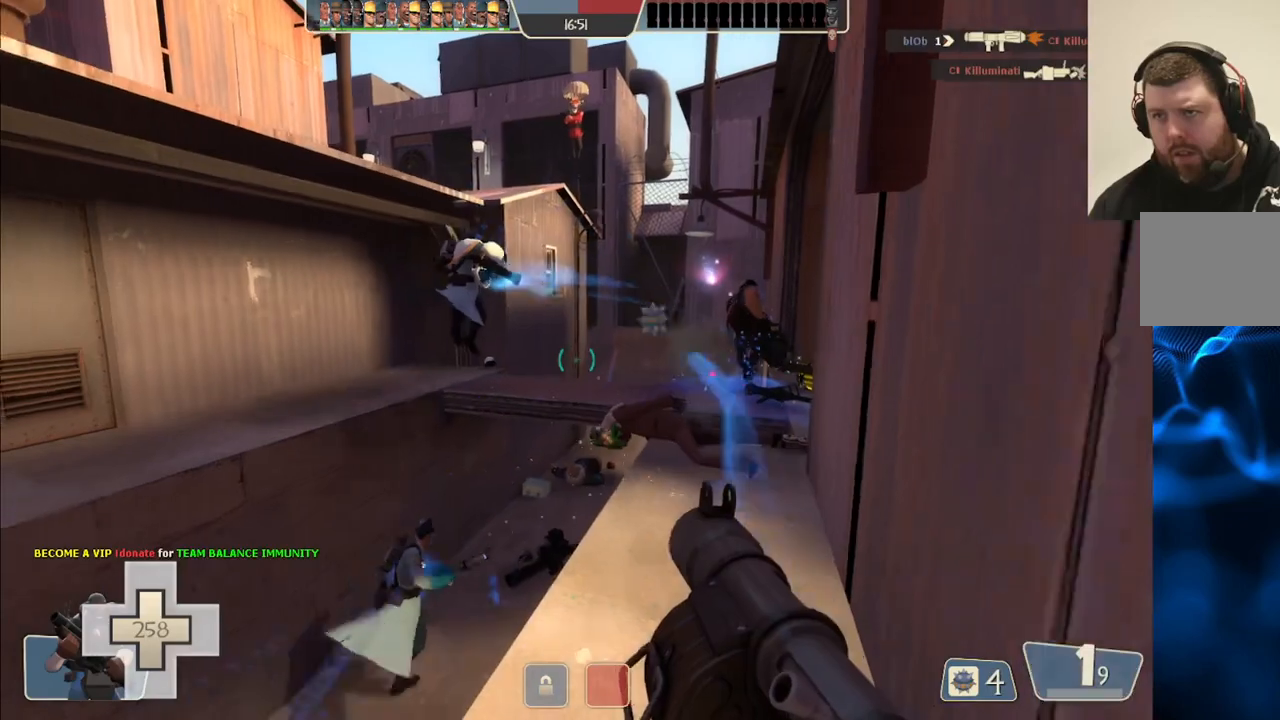
{"dt_ms": 500, "buttons": ["L2"], "left_stick": "up-right", "right_stick": "center", "events": [[33, "left_stick", "left"], [67, "SQUARE", "down"], [133, "SQUARE", "up"], [167, "left_stick", "up"], [233, "SQUARE", "down"], [317, "SQUARE", "up"], [383, "SQUARE", "down"], [400, "left_stick", "right"], [450, "L2", "down"], [500, "SQUARE", "up"], [500, "left_stick", "up-right"]]}
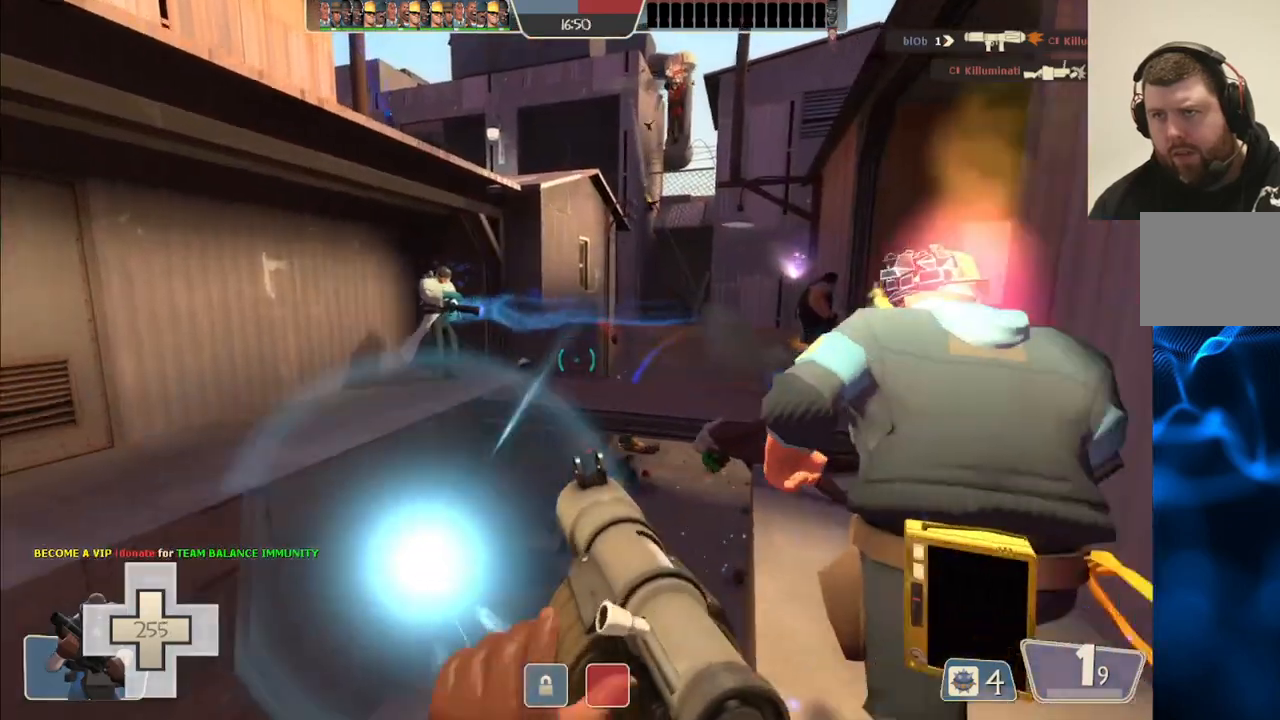
{"dt_ms": 500, "buttons": [], "left_stick": "down", "right_stick": "center", "events": [[117, "L2", "up"], [133, "left_stick", "right"], [250, "left_stick", "up-right"], [500, "left_stick", "down"]]}
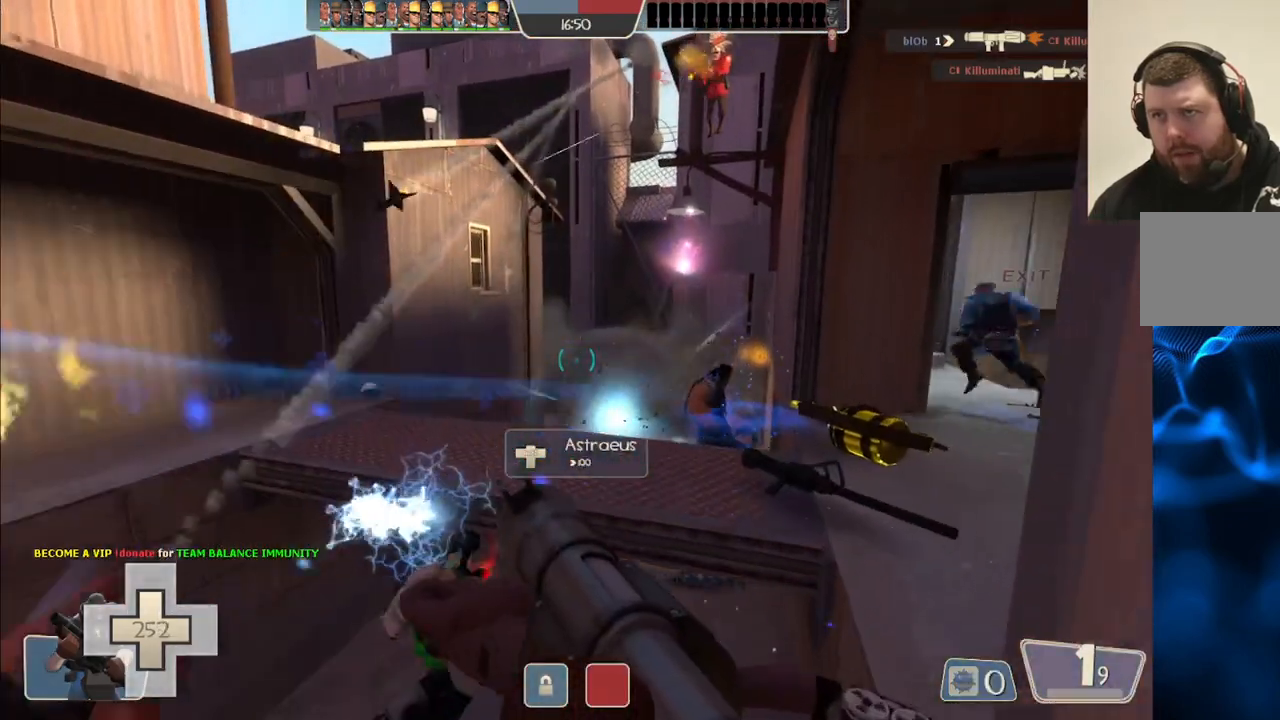
{"dt_ms": 500, "buttons": [], "left_stick": "up", "right_stick": "center", "events": [[217, "right_stick", "right"], [350, "left_stick", "center"], [350, "right_stick", "center"], [400, "left_stick", "up"]]}
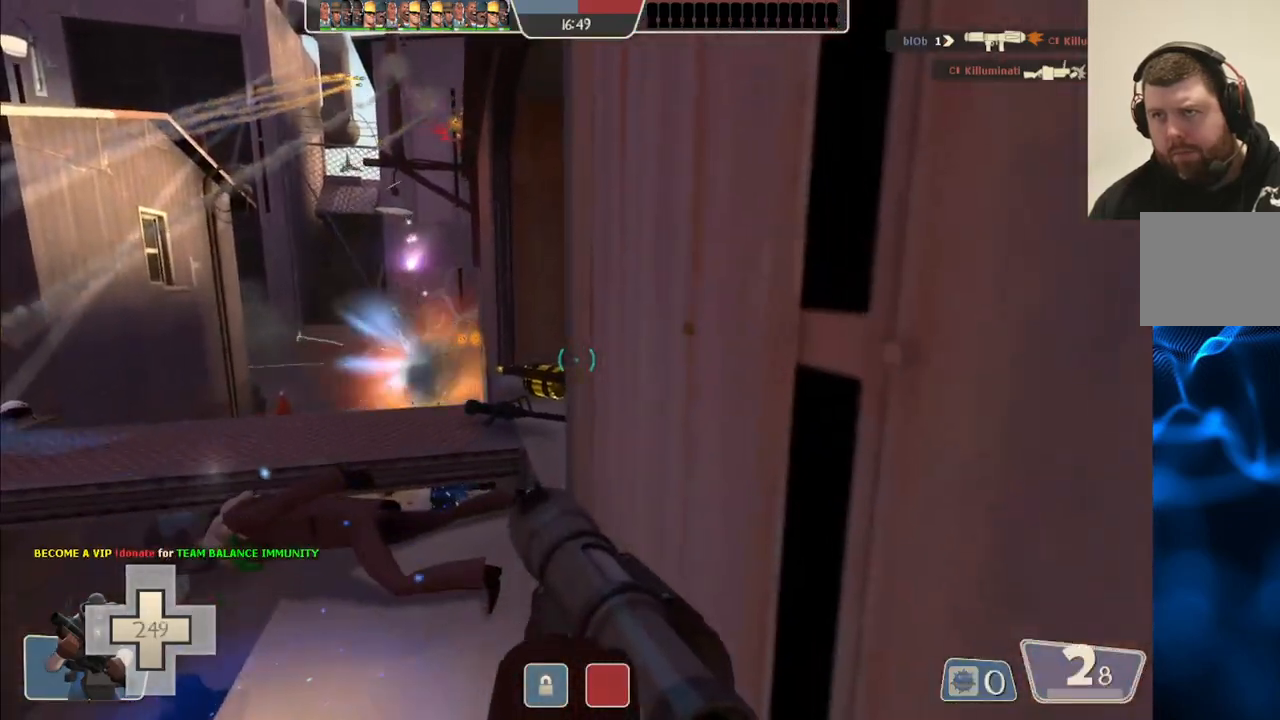
{"dt_ms": 500, "buttons": [], "left_stick": "up", "right_stick": "center", "events": []}